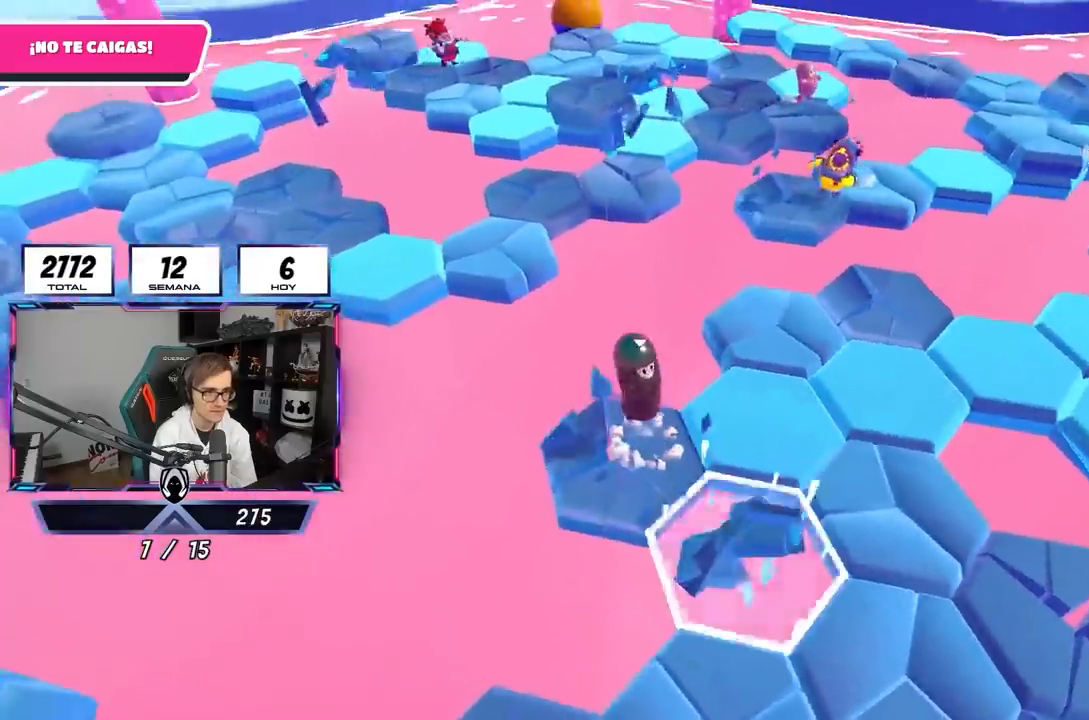
Gameplay with a controller (PlayStation layout); each line is a JSON object with the inputs held at the frame after it. "events" lists button and stick changes between this image and that frame as [ms after this image, input, new state], when the widget could be followed in between.
{"buttons": [], "left_stick": "left", "right_stick": "center", "events": [[83, "CROSS", "up"], [83, "left_stick", "right"], [250, "right_stick", "right"], [383, "left_stick", "left"], [417, "right_stick", "center"]]}
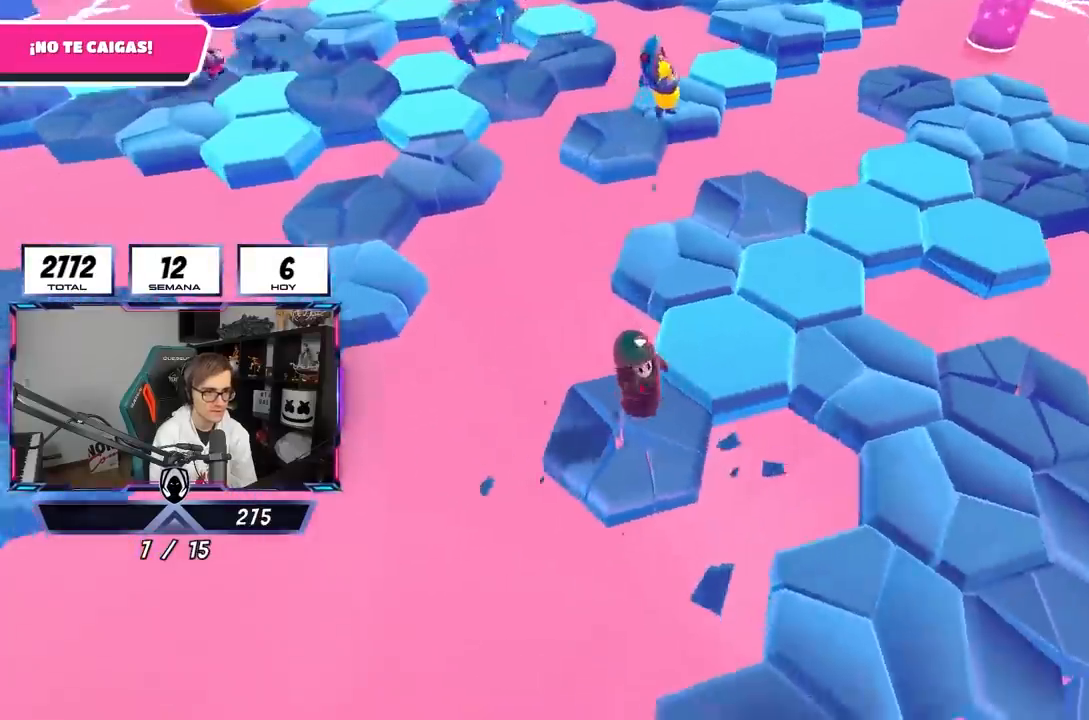
{"buttons": [], "left_stick": "up", "right_stick": "down-right", "events": [[50, "left_stick", "up-right"], [83, "CROSS", "down"], [250, "CROSS", "up"], [250, "left_stick", "up"], [383, "right_stick", "down-right"]]}
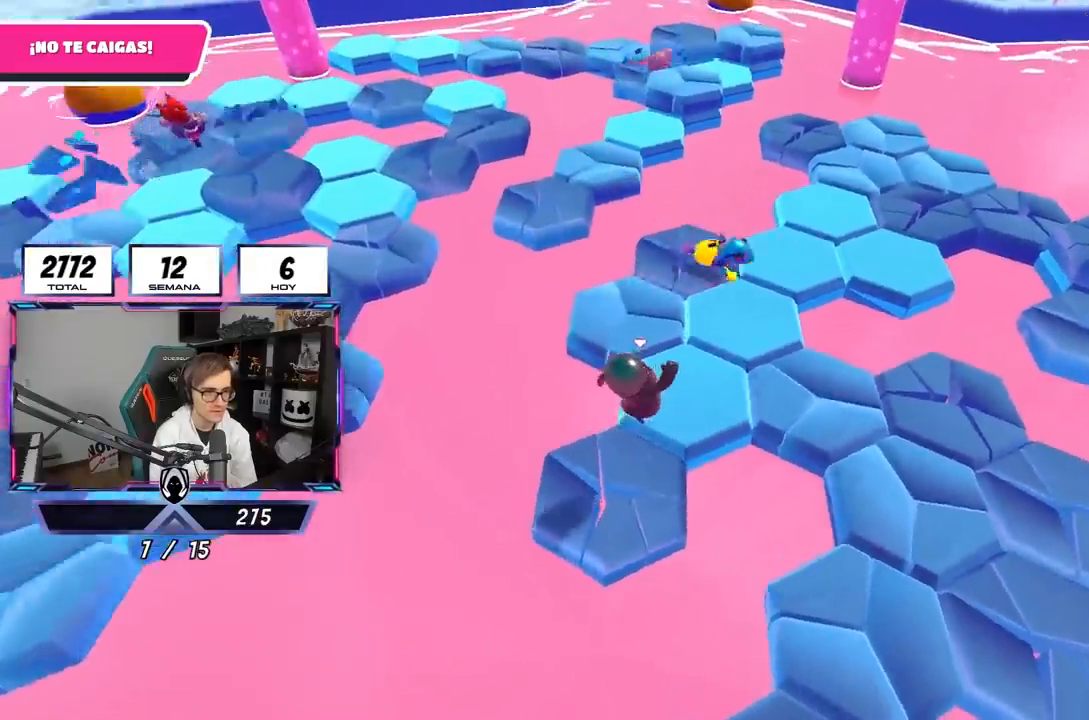
{"buttons": ["CROSS"], "left_stick": "up-right", "right_stick": "center", "events": [[50, "right_stick", "center"], [183, "right_stick", "right"], [217, "left_stick", "up-right"], [483, "CROSS", "down"], [483, "right_stick", "center"]]}
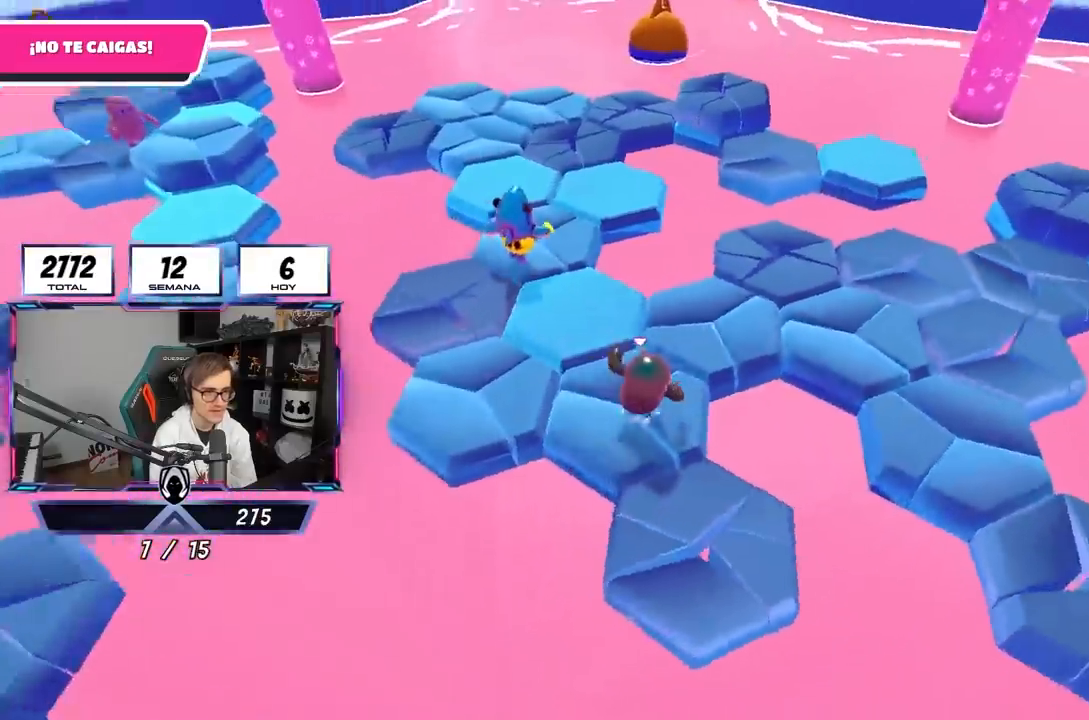
{"buttons": [], "left_stick": "up-right", "right_stick": "right", "events": [[150, "CROSS", "up"], [283, "right_stick", "down-right"], [400, "right_stick", "right"]]}
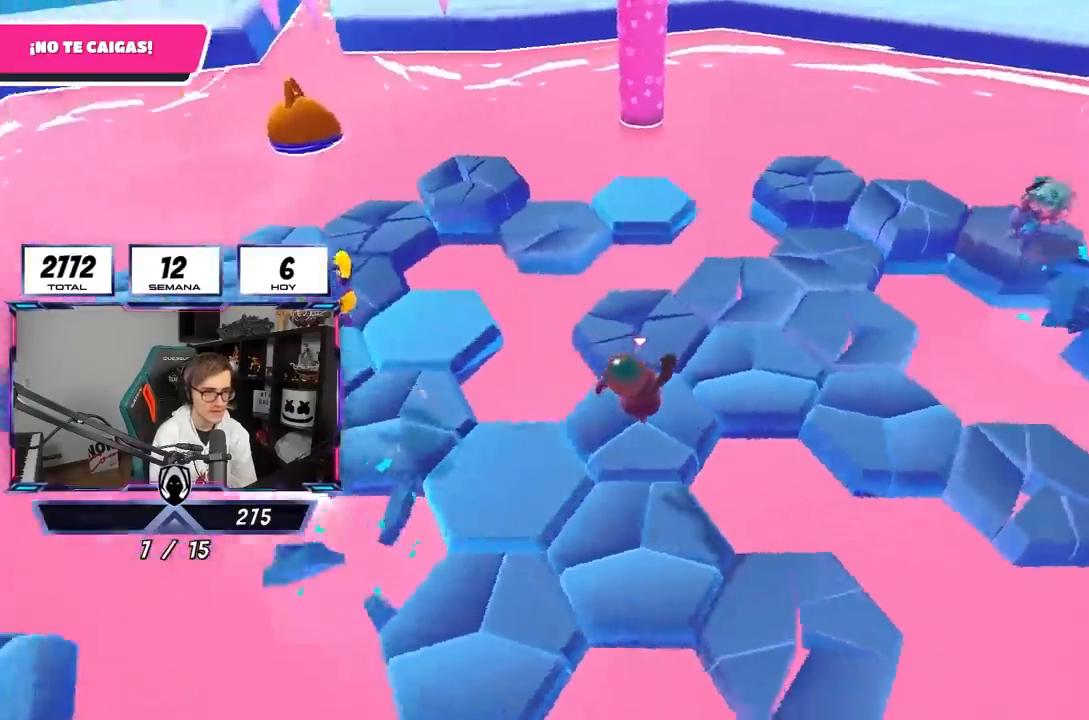
{"buttons": [], "left_stick": "right", "right_stick": "right", "events": [[183, "CROSS", "down"], [183, "right_stick", "center"], [350, "CROSS", "up"], [383, "left_stick", "right"], [467, "right_stick", "right"]]}
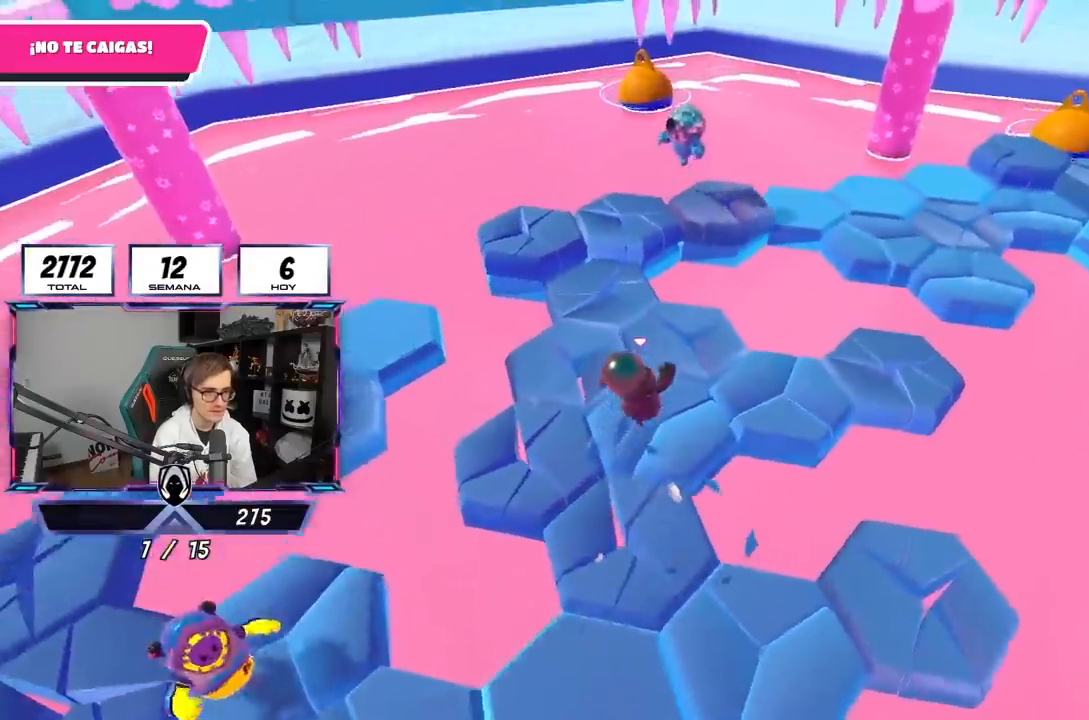
{"buttons": ["CROSS"], "left_stick": "left", "right_stick": "center", "events": [[83, "left_stick", "down"], [417, "right_stick", "center"], [450, "CROSS", "down"], [467, "left_stick", "left"]]}
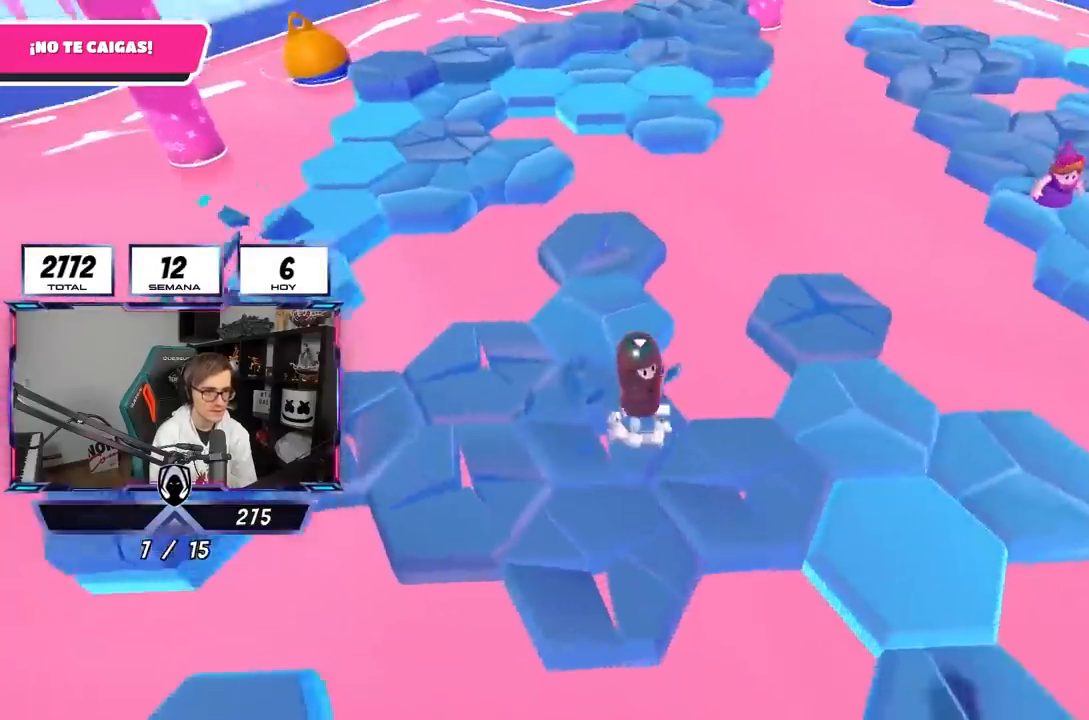
{"buttons": [], "left_stick": "left", "right_stick": "right", "events": [[83, "left_stick", "center"], [117, "CROSS", "up"], [133, "left_stick", "up-right"], [183, "left_stick", "right"], [350, "left_stick", "left"], [383, "right_stick", "right"]]}
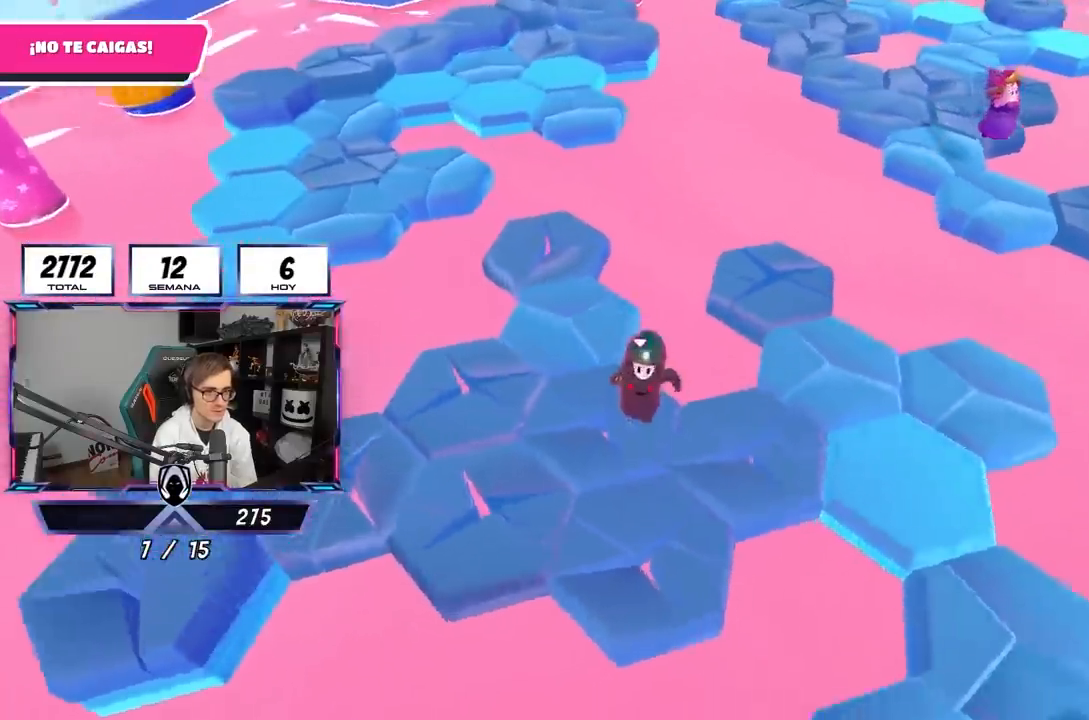
{"buttons": [], "left_stick": "left", "right_stick": "center", "events": [[17, "left_stick", "up-left"], [100, "right_stick", "up-right"], [217, "CROSS", "down"], [217, "left_stick", "center"], [217, "right_stick", "center"], [283, "left_stick", "right"], [383, "CROSS", "up"], [450, "left_stick", "left"]]}
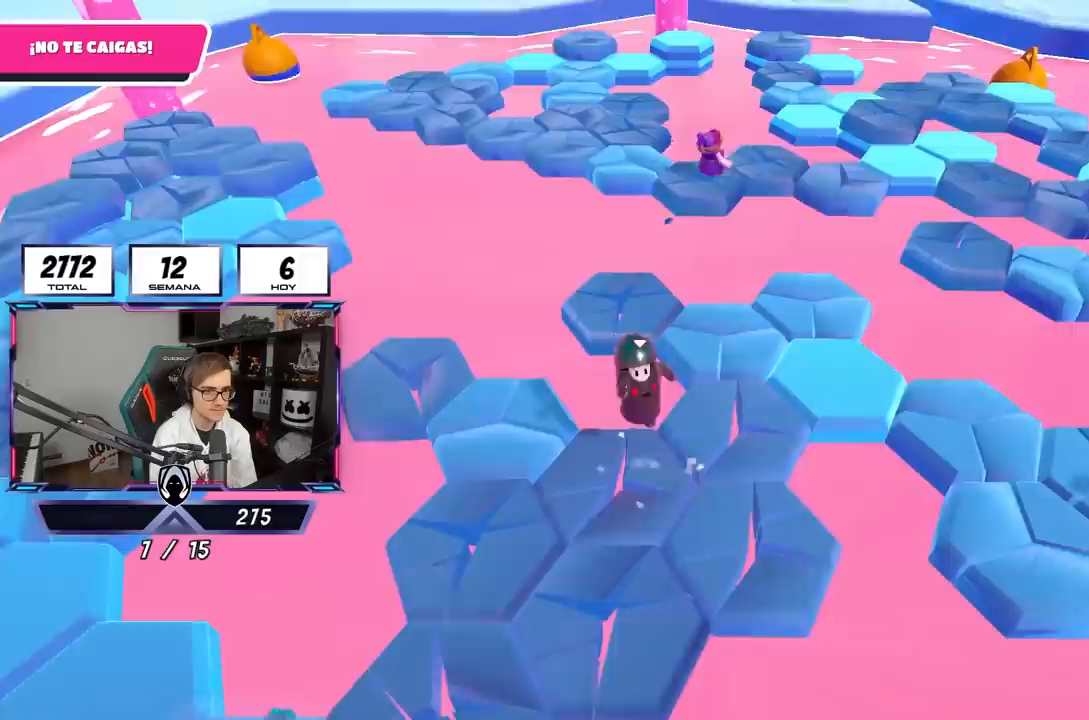
{"buttons": ["CROSS"], "left_stick": "left", "right_stick": "center", "events": [[83, "right_stick", "down-right"], [117, "left_stick", "up"], [200, "right_stick", "right"], [250, "left_stick", "left"], [317, "right_stick", "center"], [417, "CROSS", "down"]]}
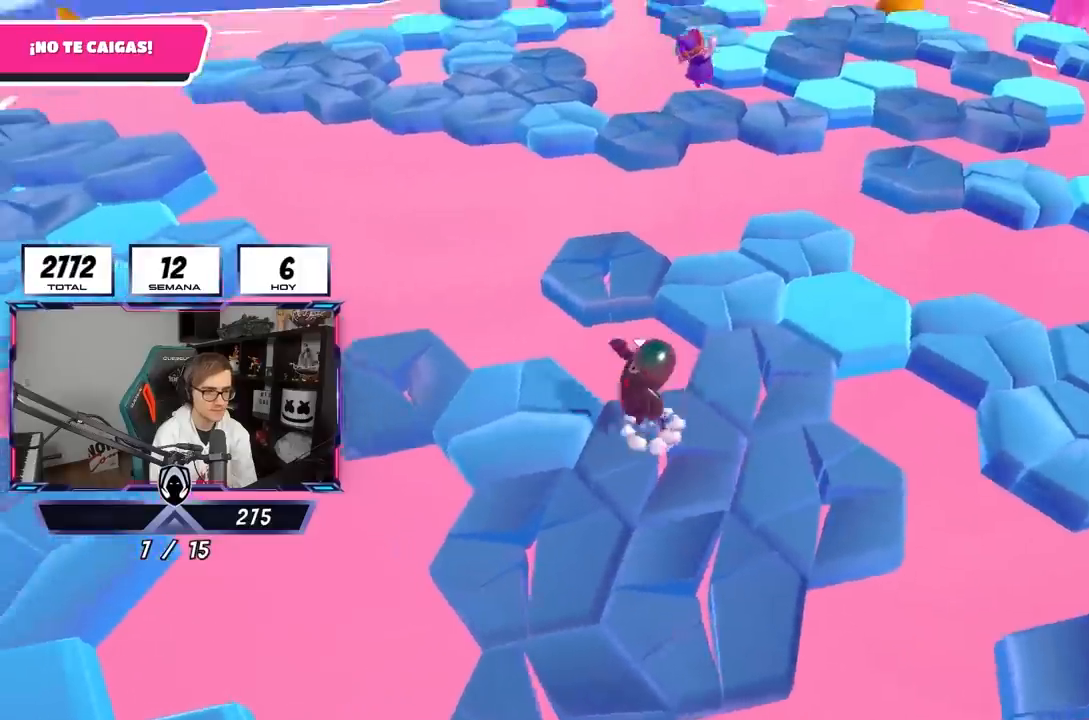
{"buttons": [], "left_stick": "up", "right_stick": "center", "events": [[83, "CROSS", "up"], [117, "right_stick", "down-left"], [300, "left_stick", "up"], [483, "right_stick", "center"]]}
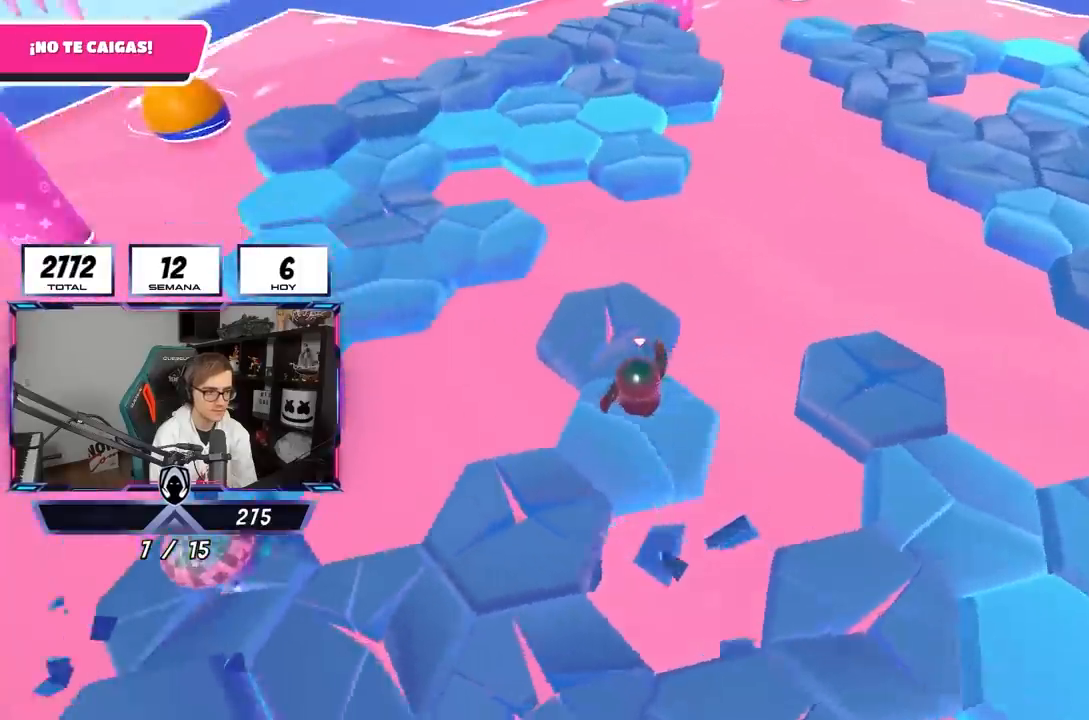
{"buttons": [], "left_stick": "up", "right_stick": "center", "events": [[117, "left_stick", "up-left"], [117, "right_stick", "down-left"], [283, "left_stick", "up"], [283, "right_stick", "center"]]}
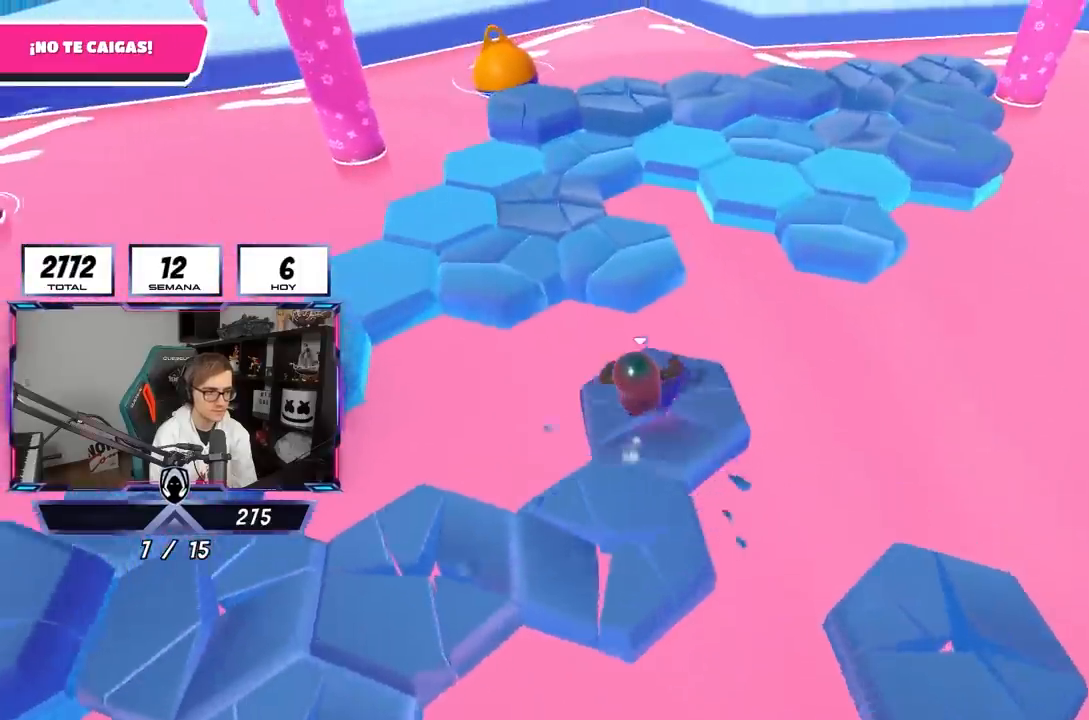
{"buttons": [], "left_stick": "up-left", "right_stick": "left", "events": [[150, "CROSS", "down"], [300, "left_stick", "up-left"], [317, "CROSS", "up"], [417, "right_stick", "left"]]}
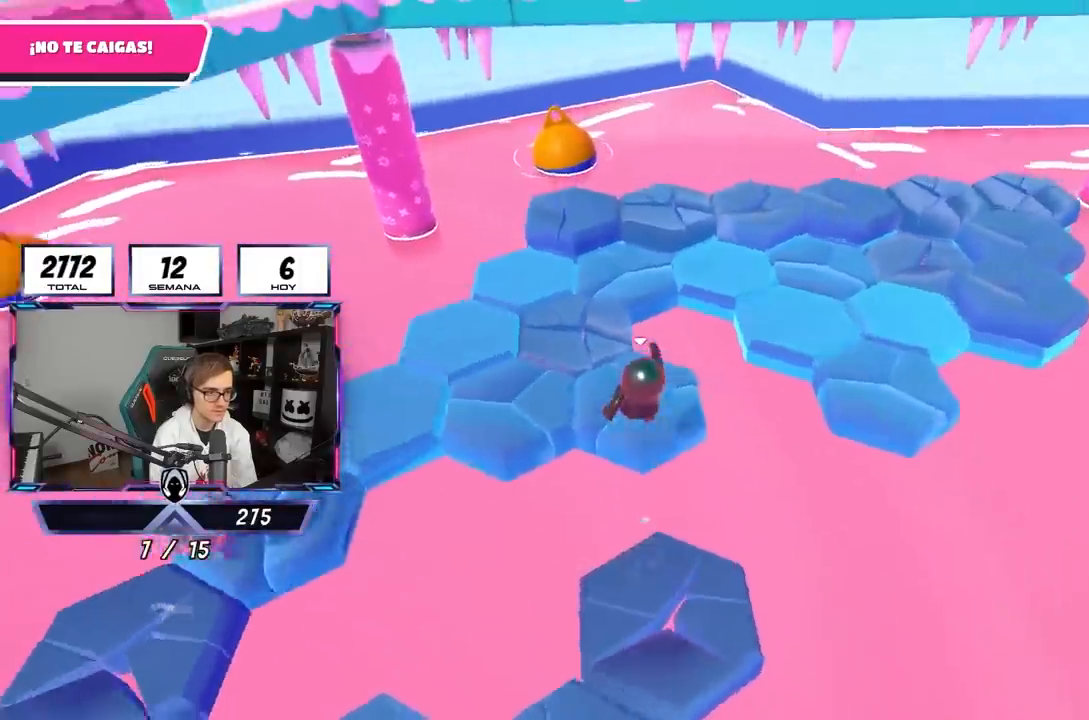
{"buttons": [], "left_stick": "up", "right_stick": "down-right", "events": [[150, "right_stick", "center"], [250, "right_stick", "down-right"], [283, "left_stick", "up"]]}
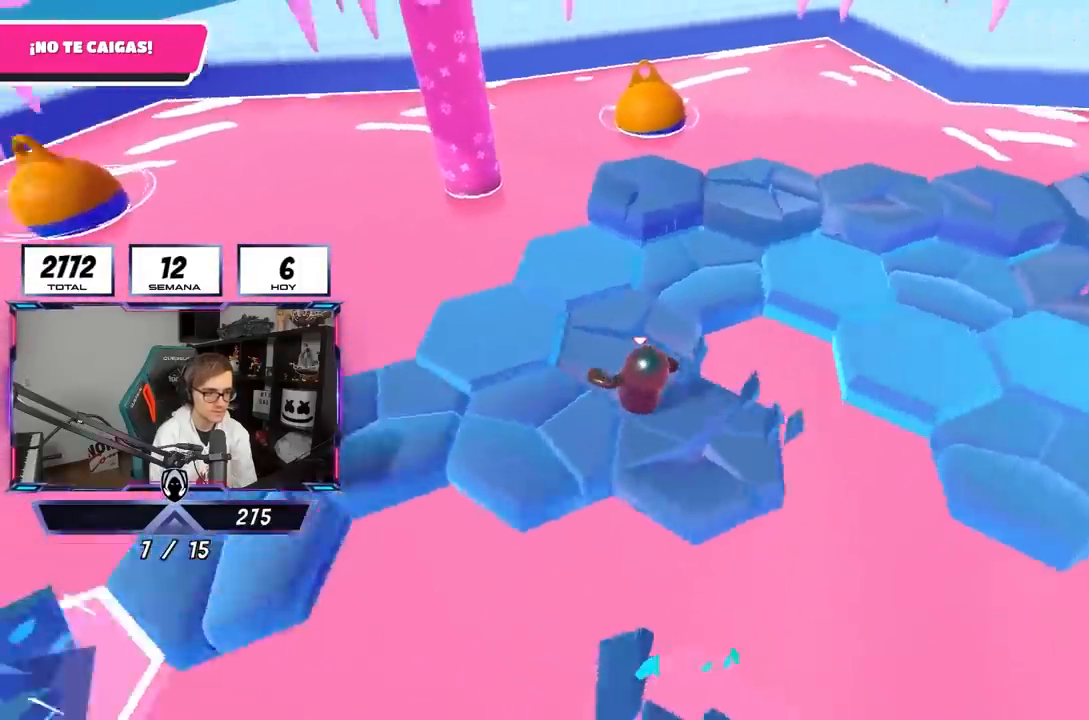
{"buttons": [], "left_stick": "right", "right_stick": "center", "events": [[250, "right_stick", "up-right"], [283, "CROSS", "down"], [317, "right_stick", "center"], [417, "CROSS", "up"], [483, "left_stick", "right"]]}
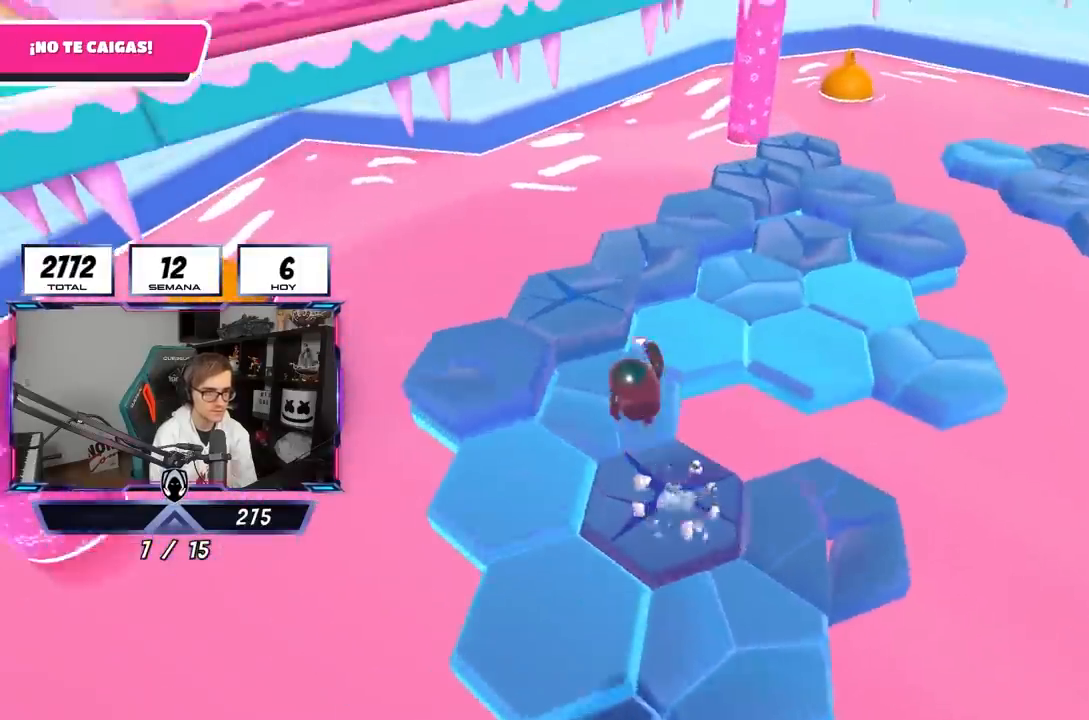
{"buttons": [], "left_stick": "left", "right_stick": "up-right", "events": [[50, "left_stick", "down-right"], [83, "right_stick", "right"], [317, "left_stick", "left"], [483, "right_stick", "up-right"]]}
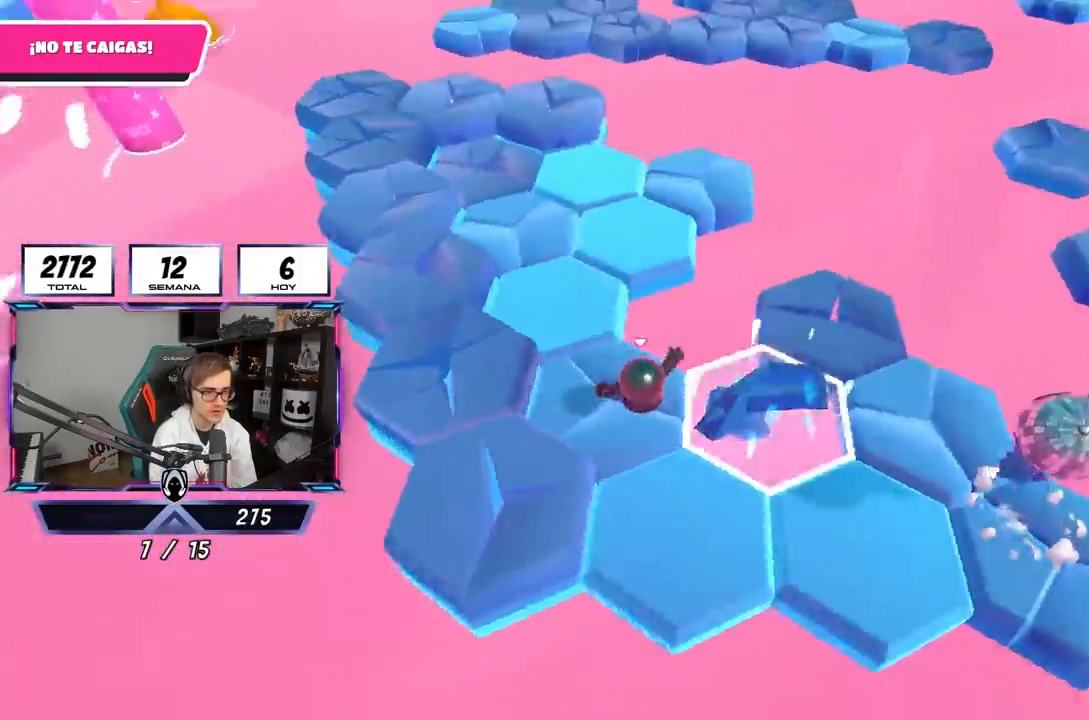
{"buttons": [], "left_stick": "up", "right_stick": "right", "events": [[50, "CROSS", "down"], [83, "right_stick", "center"], [217, "CROSS", "up"], [333, "right_stick", "down-right"], [383, "right_stick", "right"], [500, "left_stick", "up"]]}
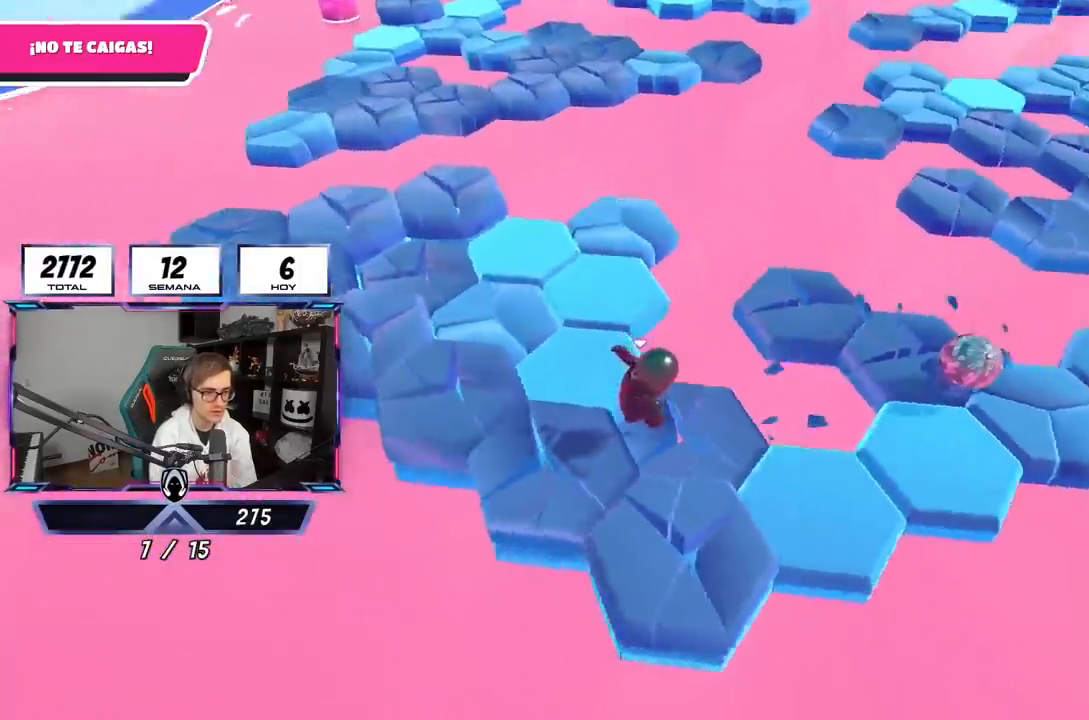
{"buttons": [], "left_stick": "down-right", "right_stick": "center", "events": [[17, "right_stick", "up-right"], [150, "left_stick", "right"], [183, "CROSS", "down"], [217, "right_stick", "center"], [317, "left_stick", "left"], [383, "CROSS", "up"], [483, "left_stick", "down-right"]]}
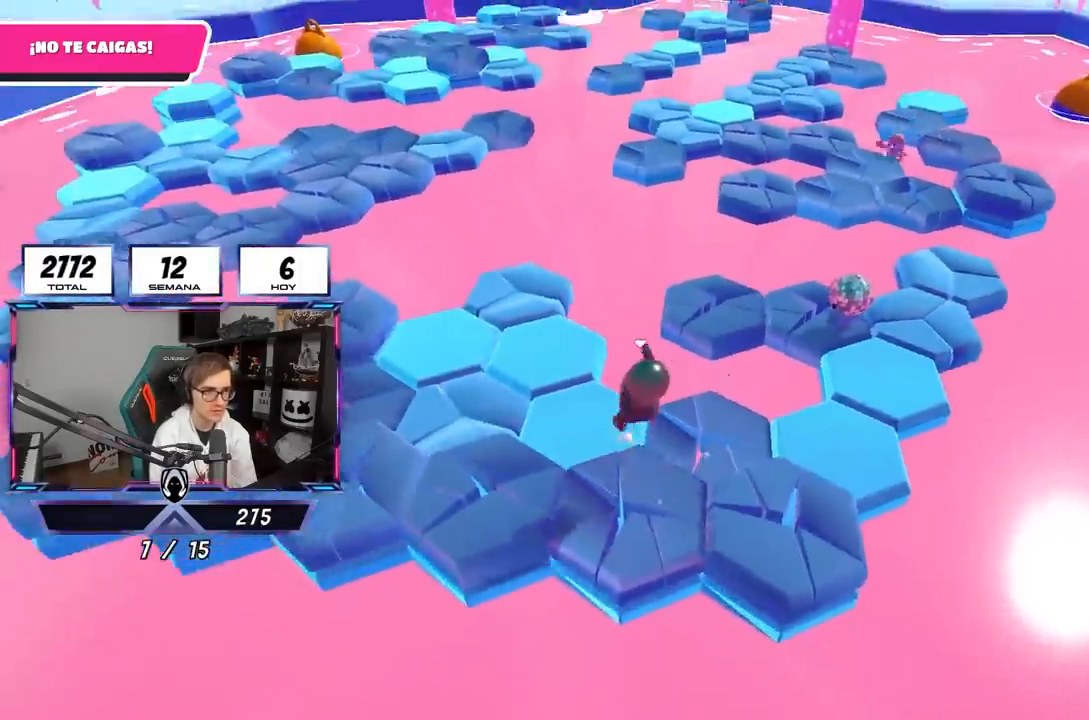
{"buttons": ["CROSS"], "left_stick": "left", "right_stick": "center", "events": [[50, "right_stick", "up"], [183, "left_stick", "center"], [250, "left_stick", "left"], [350, "right_stick", "center"], [417, "CROSS", "down"]]}
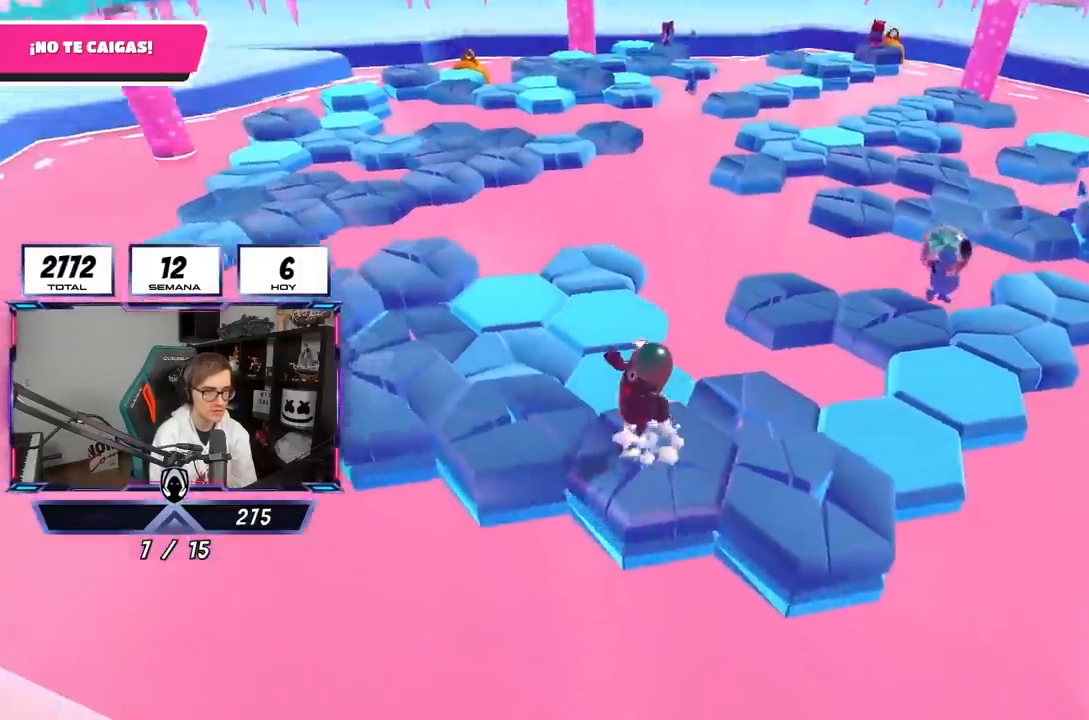
{"buttons": [], "left_stick": "up-right", "right_stick": "right", "events": [[117, "CROSS", "up"], [117, "left_stick", "up-left"], [317, "right_stick", "down-right"], [383, "left_stick", "up"], [450, "right_stick", "right"], [483, "left_stick", "up-right"]]}
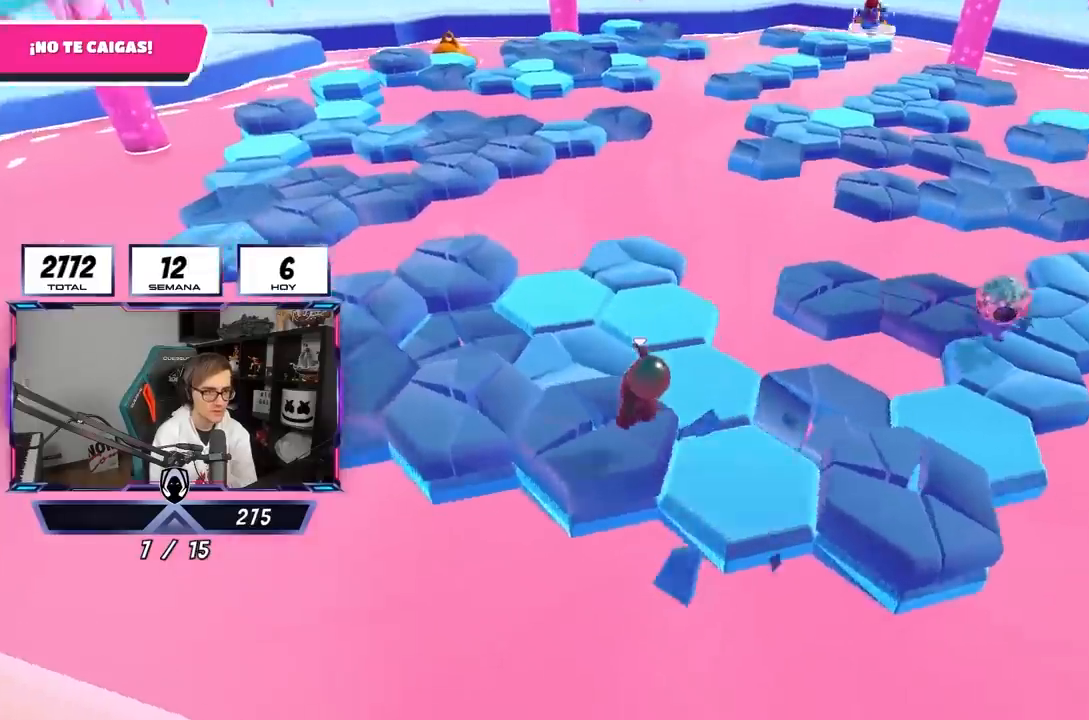
{"buttons": [], "left_stick": "right", "right_stick": "down-right", "events": [[17, "left_stick", "right"], [50, "right_stick", "center"], [150, "CROSS", "down"], [283, "left_stick", "left"], [350, "CROSS", "up"], [450, "left_stick", "right"], [467, "right_stick", "down-right"]]}
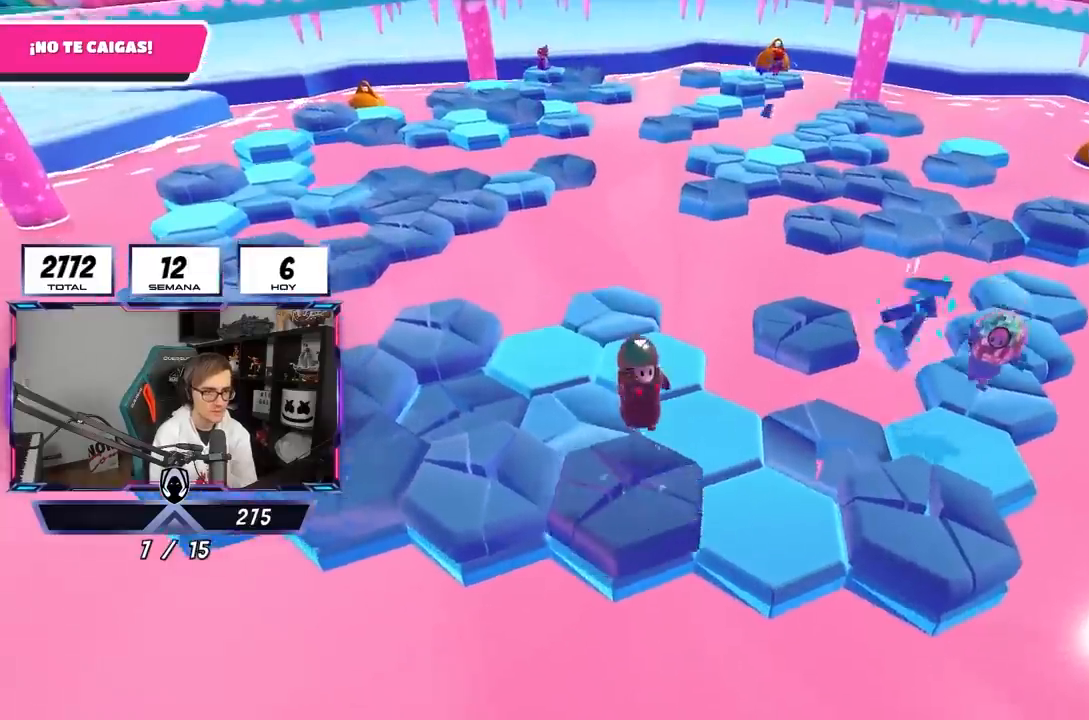
{"buttons": ["CROSS"], "left_stick": "left", "right_stick": "center", "events": [[83, "right_stick", "center"], [250, "left_stick", "left"], [350, "CROSS", "down"]]}
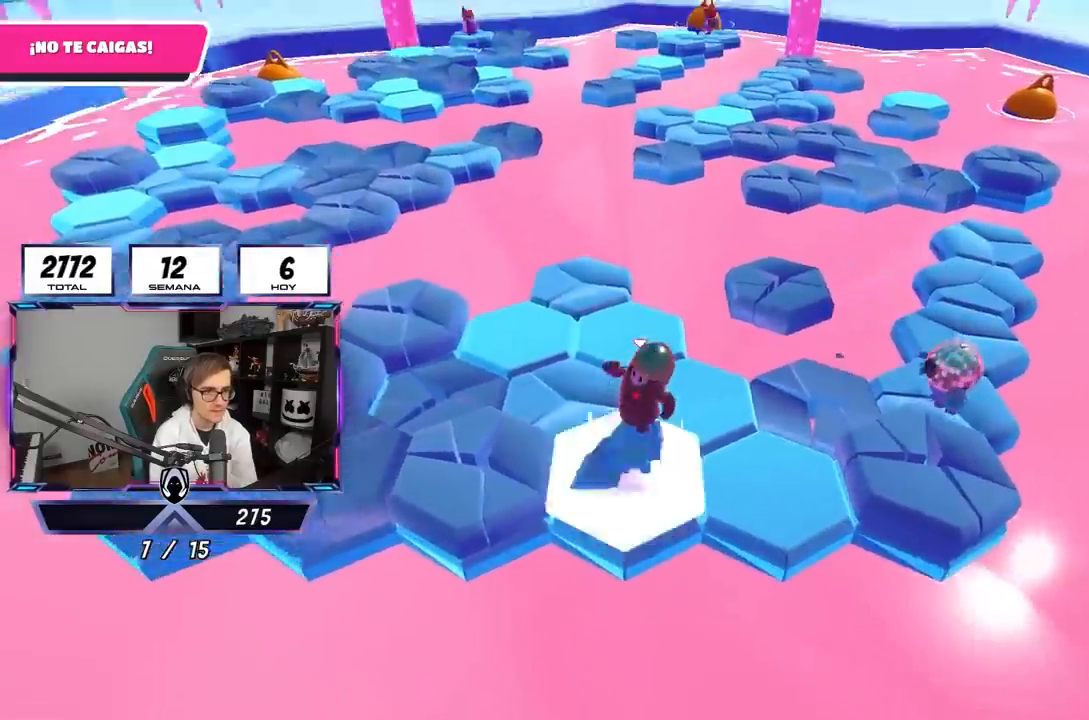
{"buttons": [], "left_stick": "left", "right_stick": "center", "events": [[117, "CROSS", "up"]]}
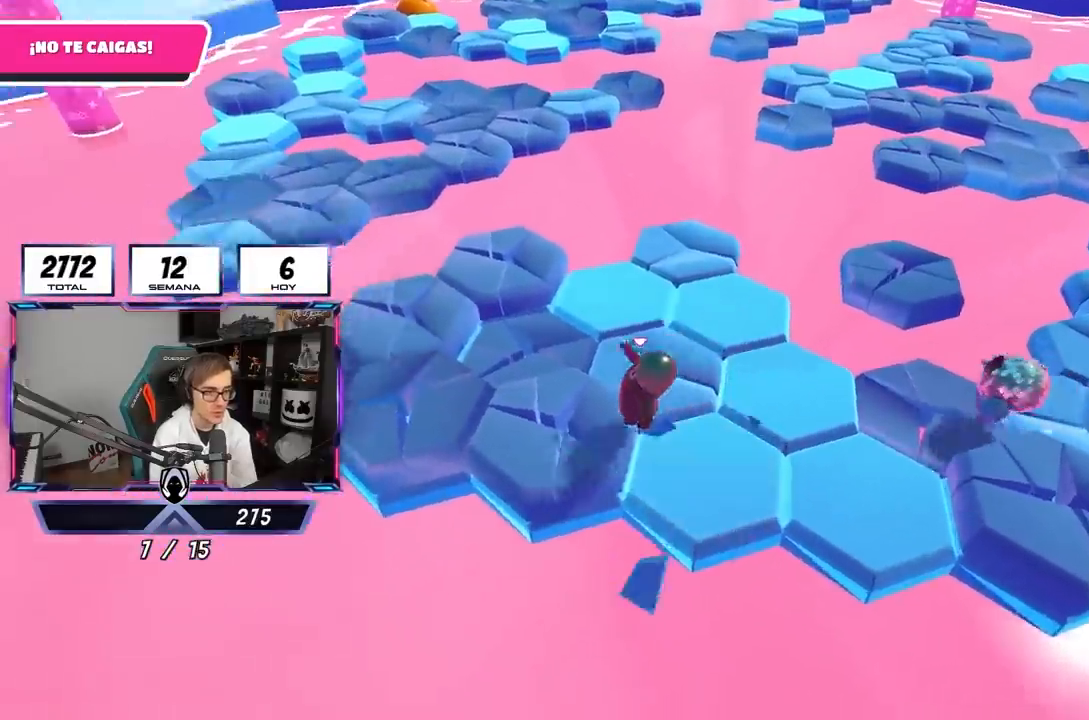
{"buttons": [], "left_stick": "left", "right_stick": "down-right", "events": [[33, "left_stick", "right"], [83, "CROSS", "down"], [283, "CROSS", "up"], [283, "left_stick", "left"], [383, "right_stick", "down-right"]]}
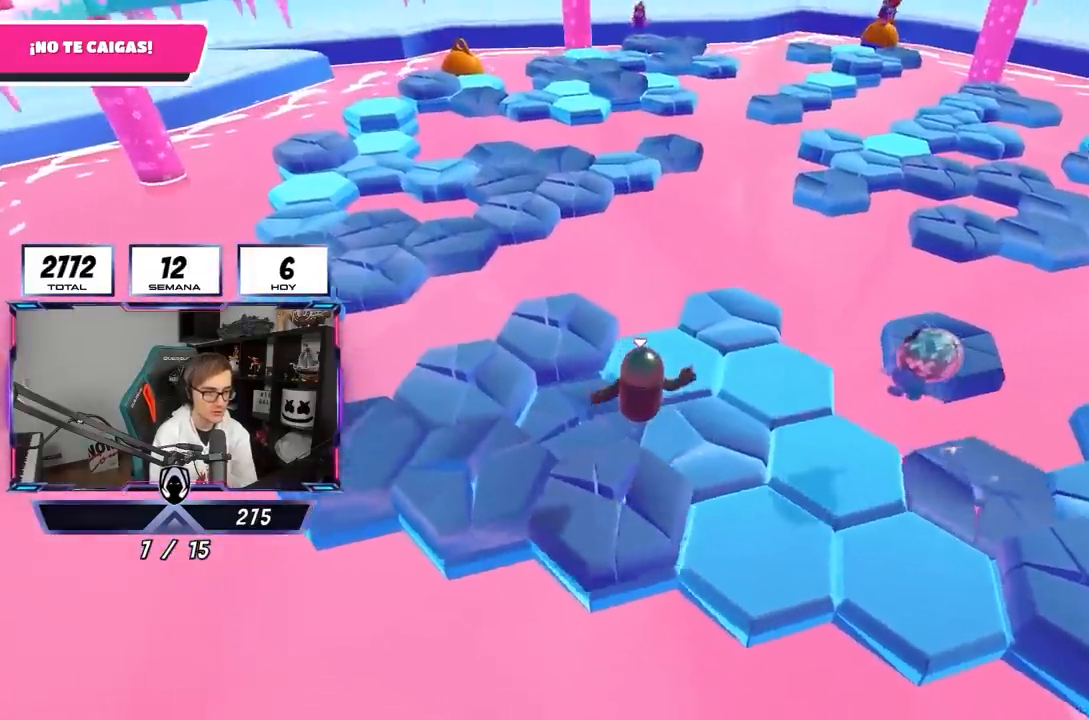
{"buttons": ["CROSS"], "left_stick": "left", "right_stick": "center", "events": [[50, "right_stick", "center"], [317, "CROSS", "down"]]}
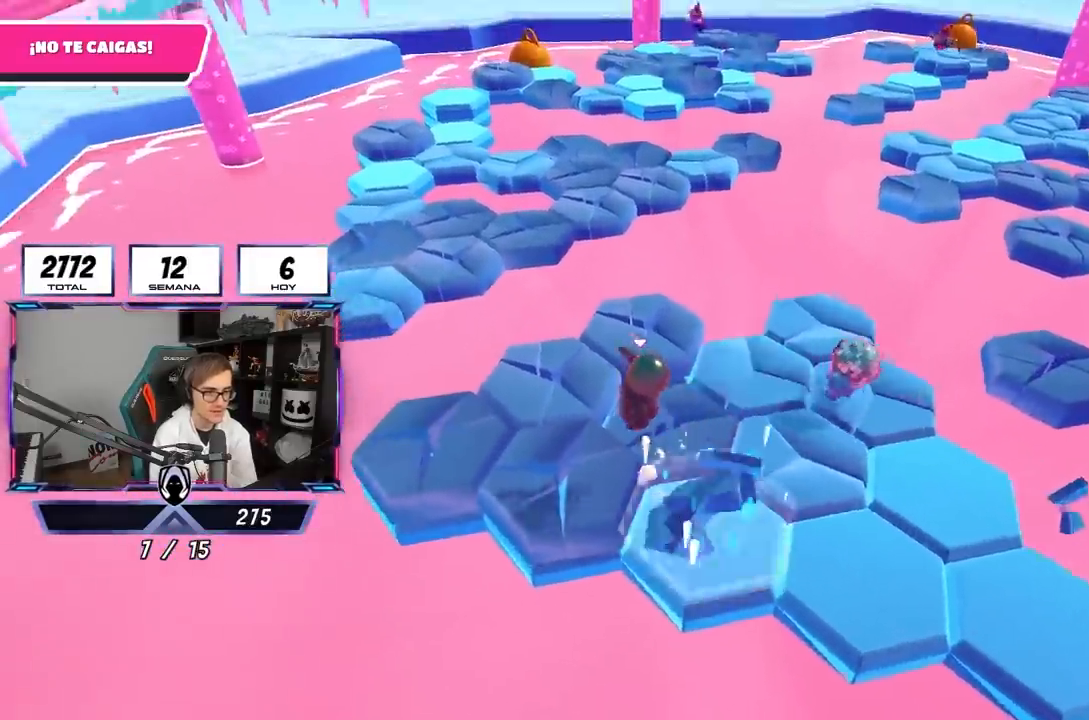
{"buttons": [], "left_stick": "left", "right_stick": "center", "events": [[17, "CROSS", "up"], [17, "left_stick", "right"], [133, "left_stick", "down-right"], [150, "right_stick", "down-right"], [350, "right_stick", "center"], [450, "left_stick", "left"]]}
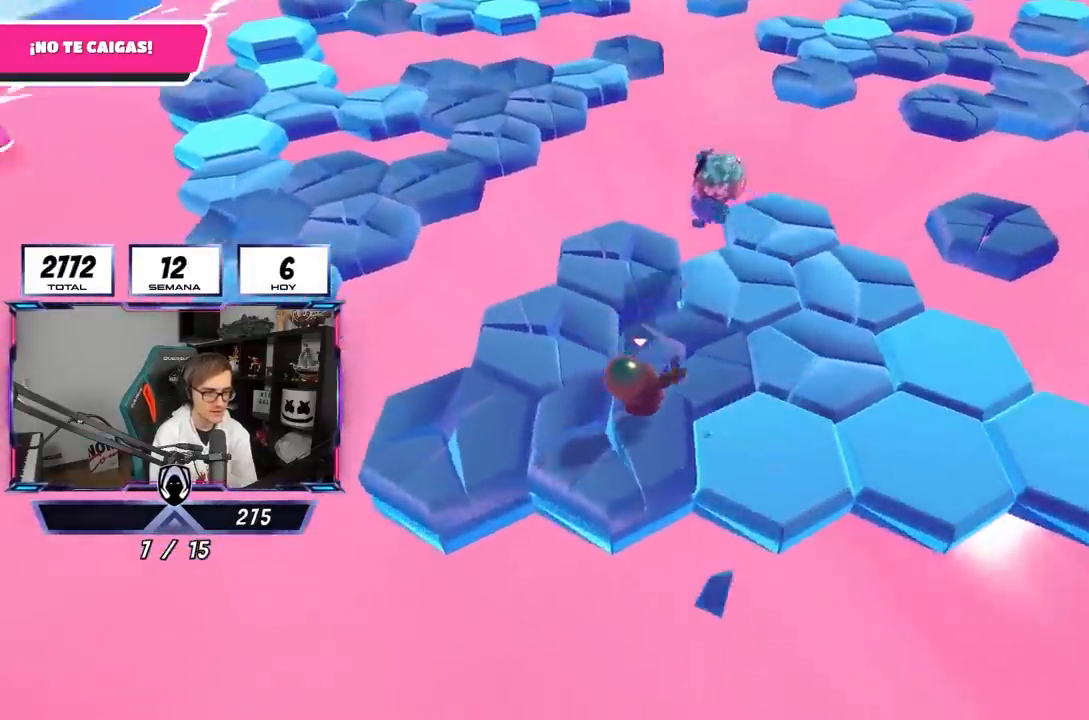
{"buttons": [], "left_stick": "left", "right_stick": "up", "events": [[17, "CROSS", "down"], [150, "left_stick", "right"], [217, "CROSS", "up"], [333, "left_stick", "center"], [383, "left_stick", "left"], [450, "right_stick", "up"]]}
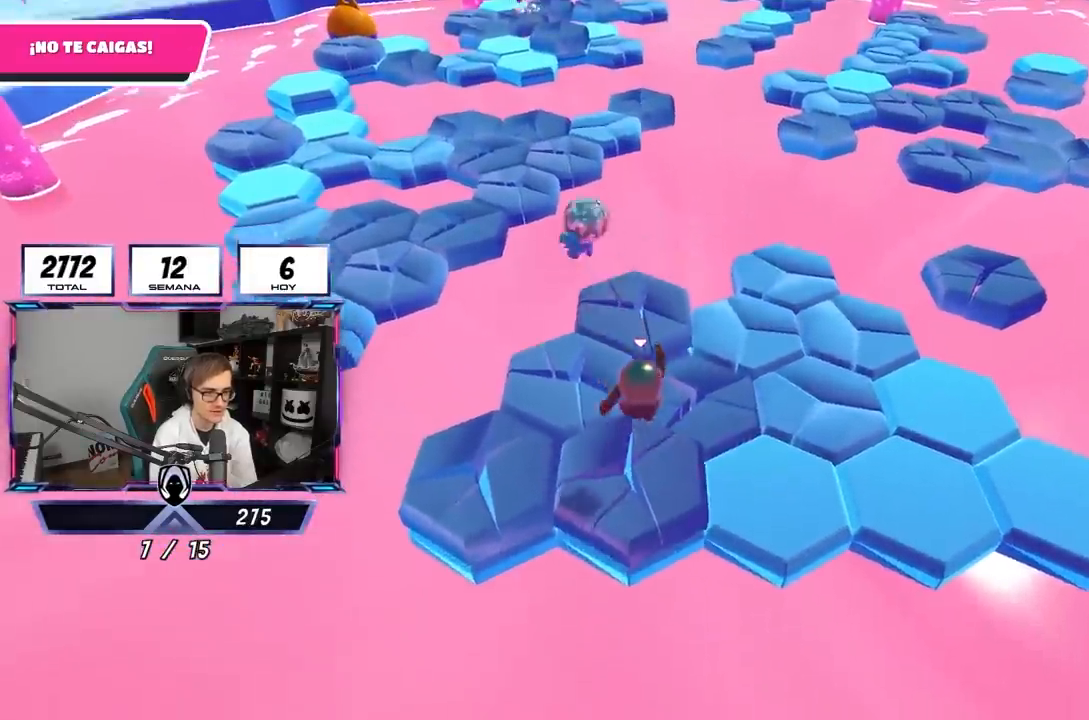
{"buttons": [], "left_stick": "left", "right_stick": "center", "events": [[17, "left_stick", "center"], [83, "right_stick", "center"], [117, "left_stick", "left"], [250, "CROSS", "down"], [483, "CROSS", "up"]]}
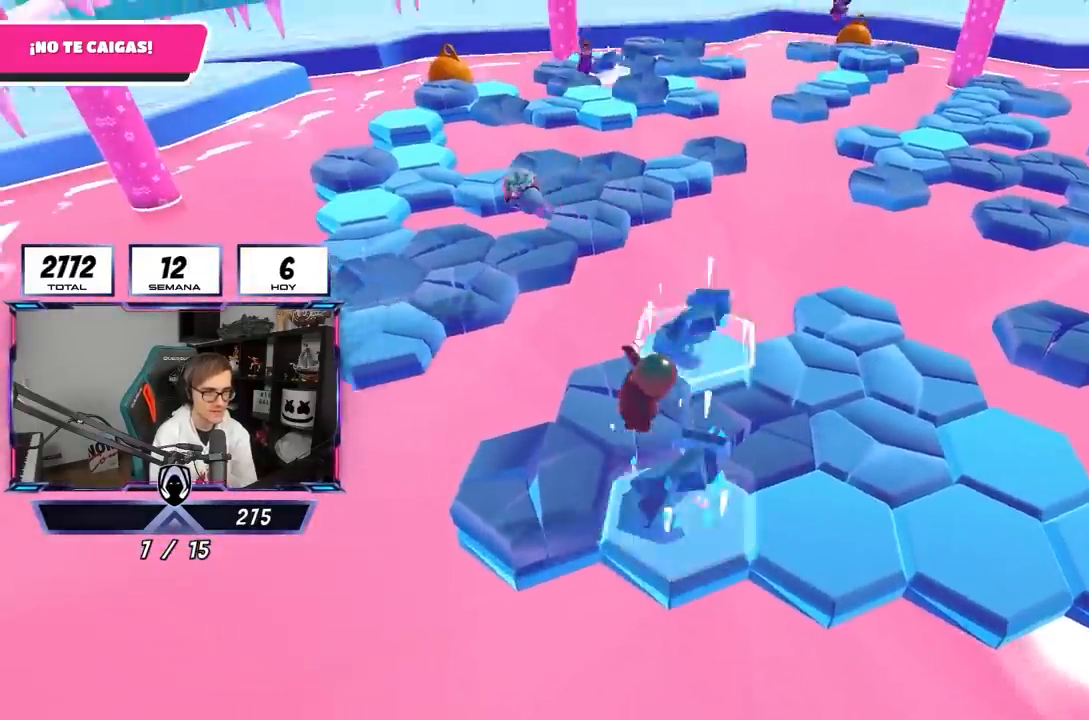
{"buttons": [], "left_stick": "down-left", "right_stick": "center", "events": [[133, "left_stick", "up"], [217, "right_stick", "up-right"], [317, "left_stick", "right"], [383, "right_stick", "center"], [450, "left_stick", "down-left"]]}
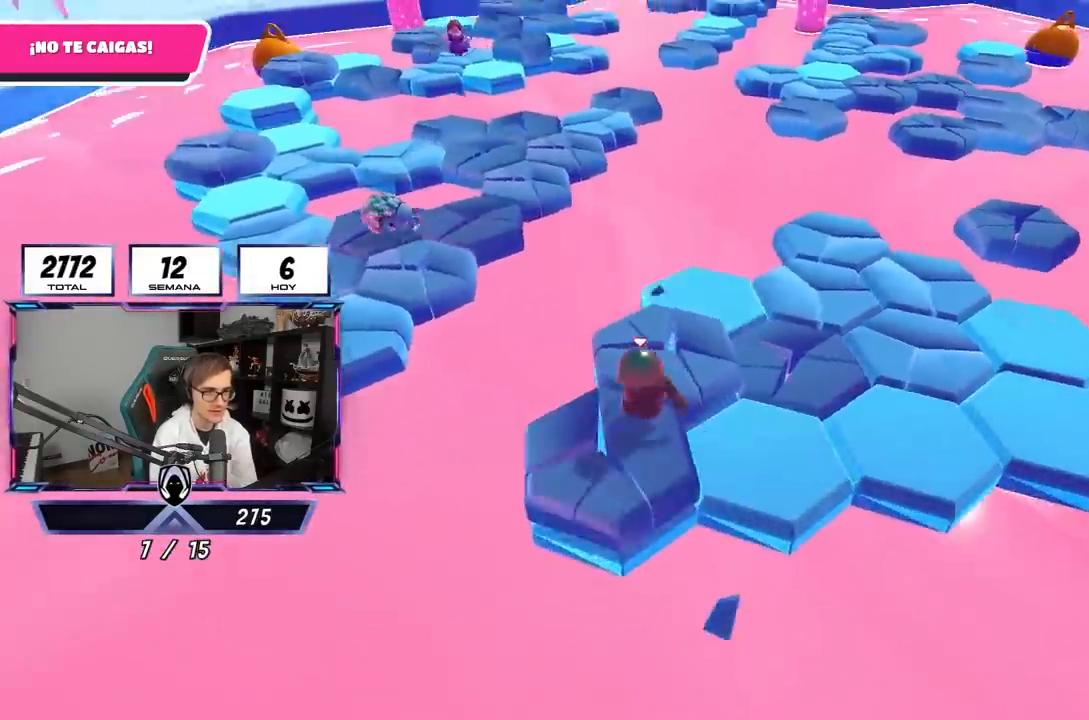
{"buttons": [], "left_stick": "up-right", "right_stick": "center", "events": [[83, "left_stick", "up-right"], [117, "right_stick", "down-right"], [250, "left_stick", "down-left"], [250, "right_stick", "center"], [383, "left_stick", "up-right"]]}
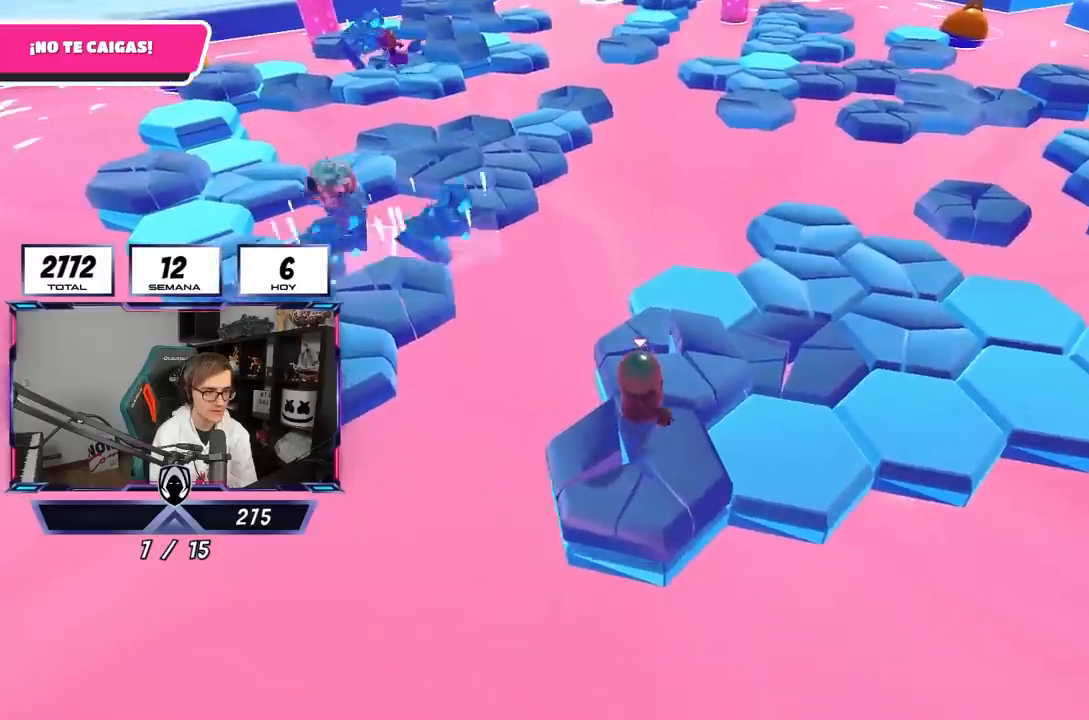
{"buttons": [], "left_stick": "left", "right_stick": "center", "events": [[83, "left_stick", "left"], [217, "left_stick", "right"], [417, "left_stick", "left"]]}
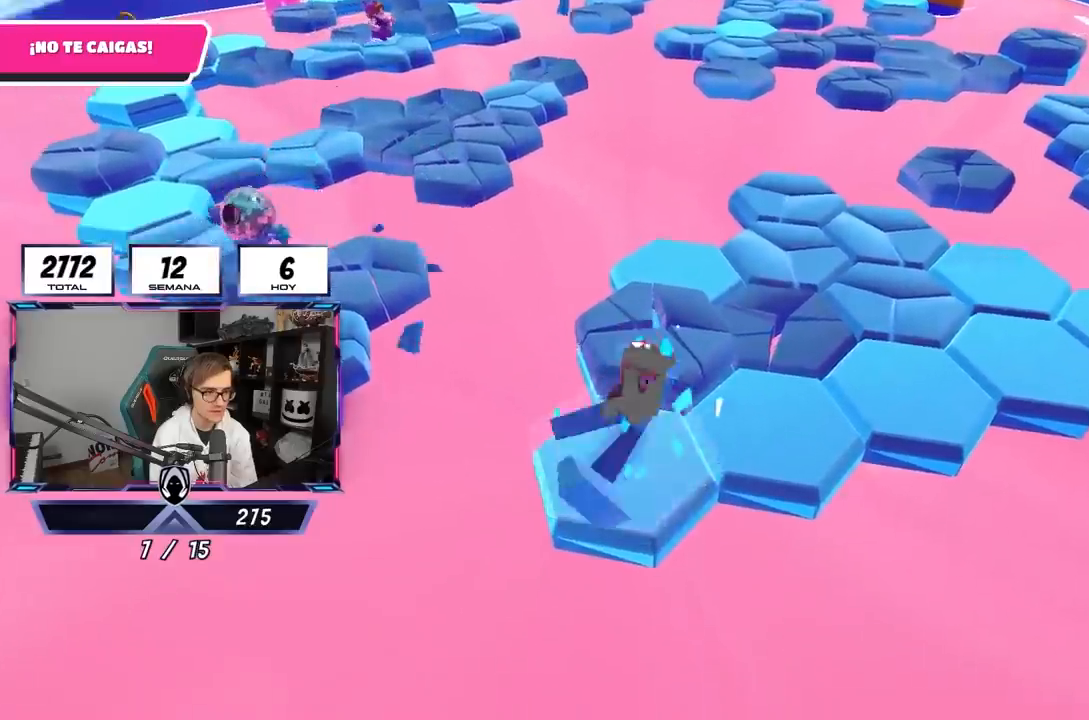
{"buttons": [], "left_stick": "center", "right_stick": "center", "events": [[17, "left_stick", "up"], [183, "CROSS", "down"], [350, "CROSS", "up"], [383, "left_stick", "center"]]}